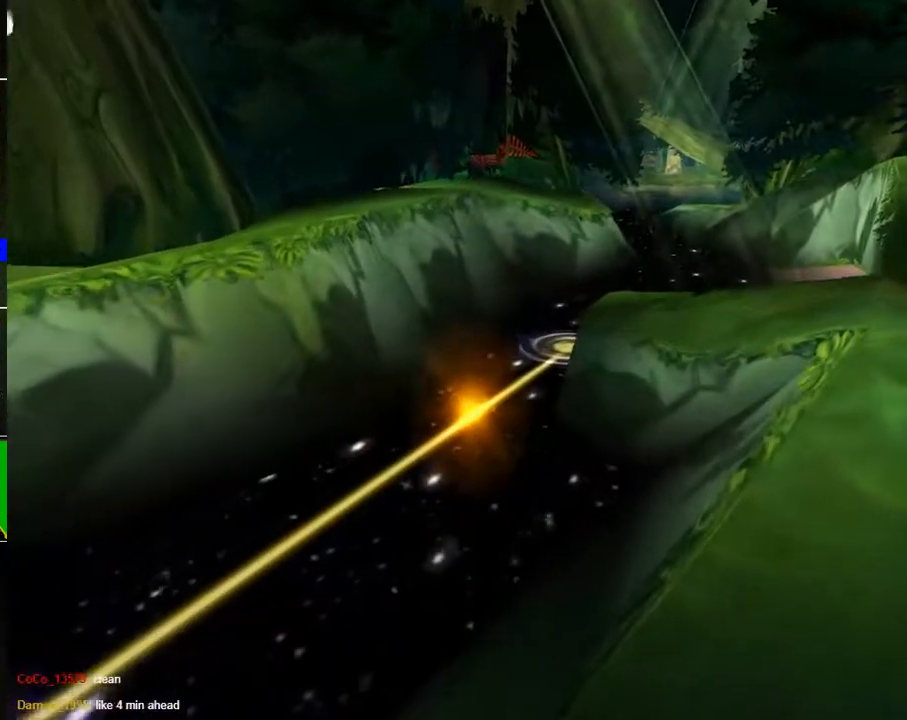
Gameplay with a controller (Xbox layout); each line is a JSON object with the inputs held at the frame after it. "events" lists button and stick changes between this image and that frame as [ms after this image, input, new state], when the widget could be followed in between.
{"buttons": [], "left_stick": "up-right", "right_stick": "center", "events": [[33, "A", "up"], [117, "A", "down"], [217, "A", "up"], [300, "A", "down"], [383, "A", "up"]]}
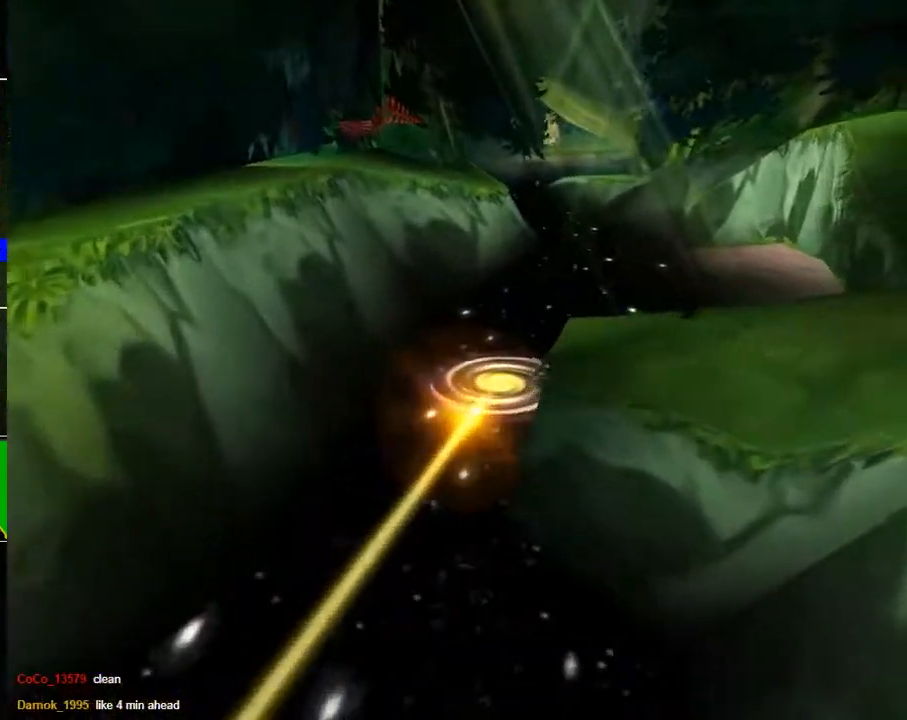
{"buttons": [], "left_stick": "up-right", "right_stick": "center", "events": []}
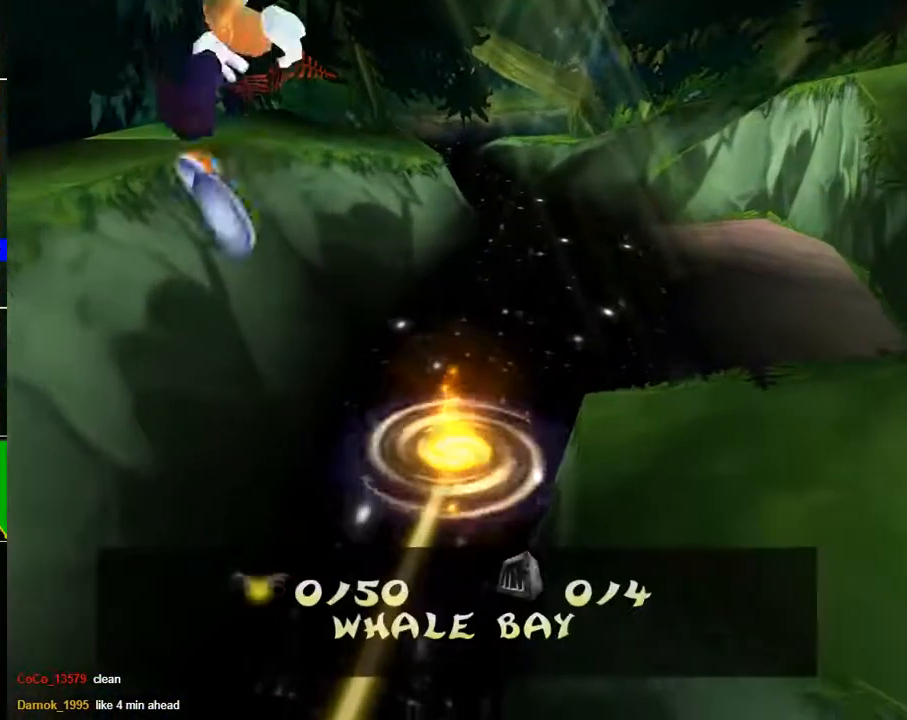
{"buttons": [], "left_stick": "center", "right_stick": "center", "events": [[17, "left_stick", "center"]]}
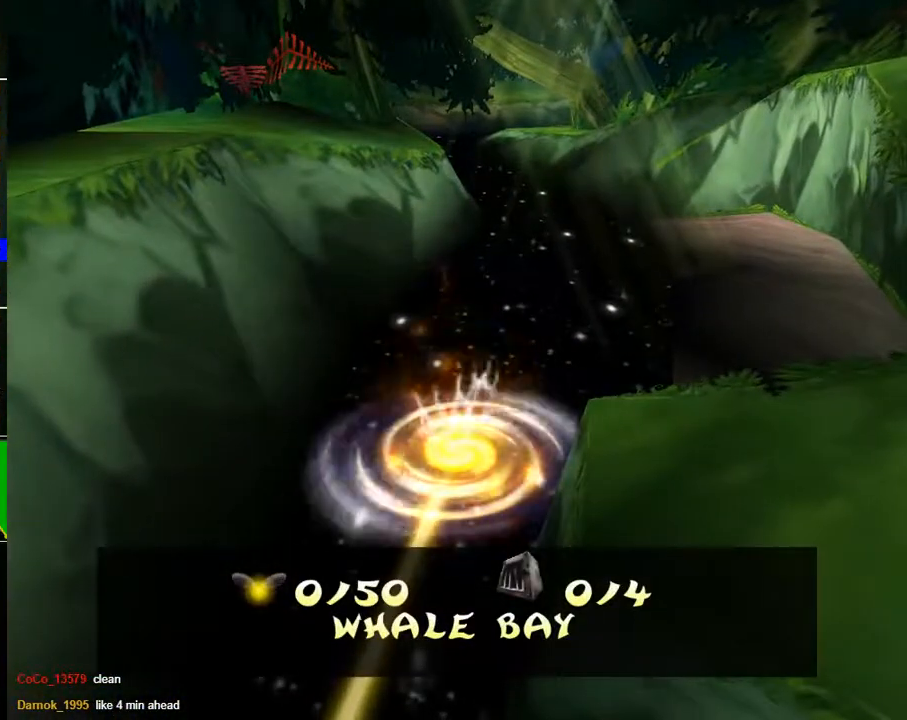
{"buttons": [], "left_stick": "up-right", "right_stick": "center", "events": [[217, "left_stick", "up"], [367, "left_stick", "up-right"]]}
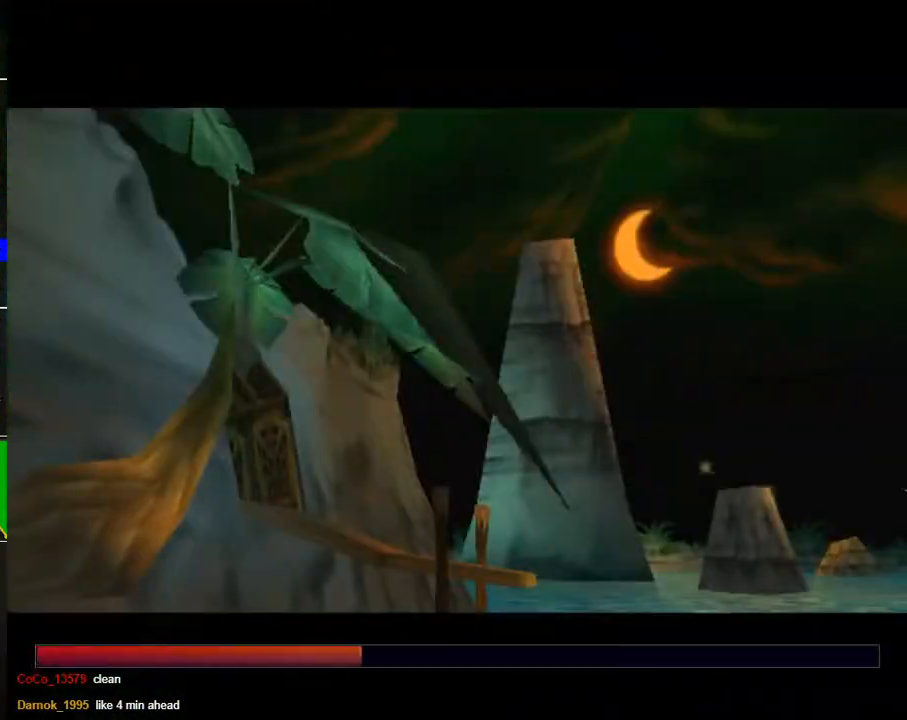
{"buttons": [], "left_stick": "center", "right_stick": "center", "events": [[67, "left_stick", "center"]]}
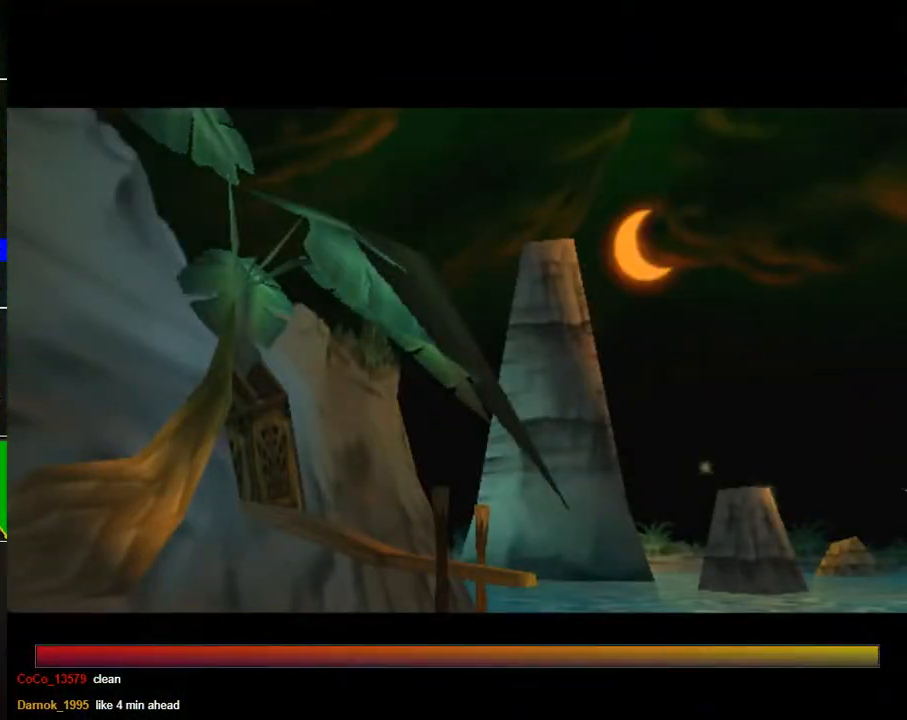
{"buttons": [], "left_stick": "up-right", "right_stick": "center", "events": [[267, "left_stick", "up-right"]]}
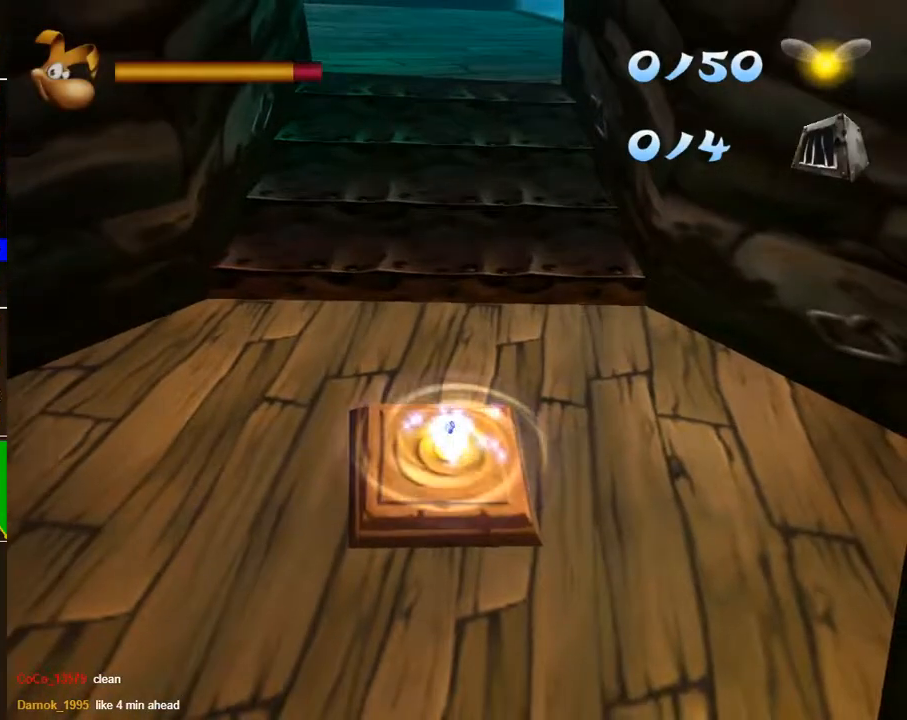
{"buttons": ["A"], "left_stick": "up-right", "right_stick": "center", "events": [[333, "A", "down"]]}
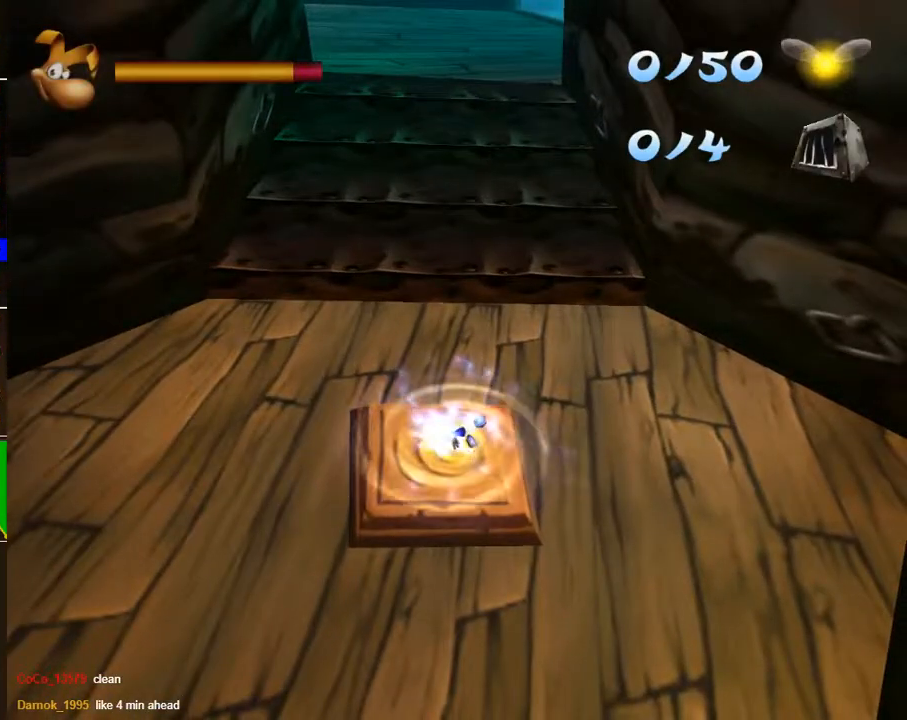
{"buttons": ["A"], "left_stick": "up-right", "right_stick": "center", "events": []}
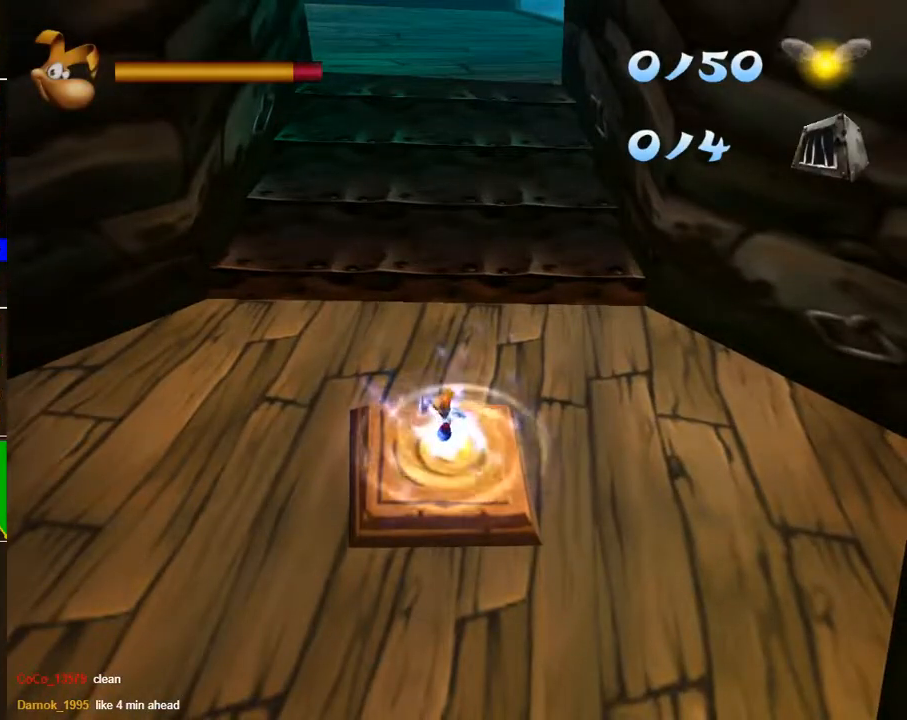
{"buttons": ["A"], "left_stick": "up-right", "right_stick": "center", "events": []}
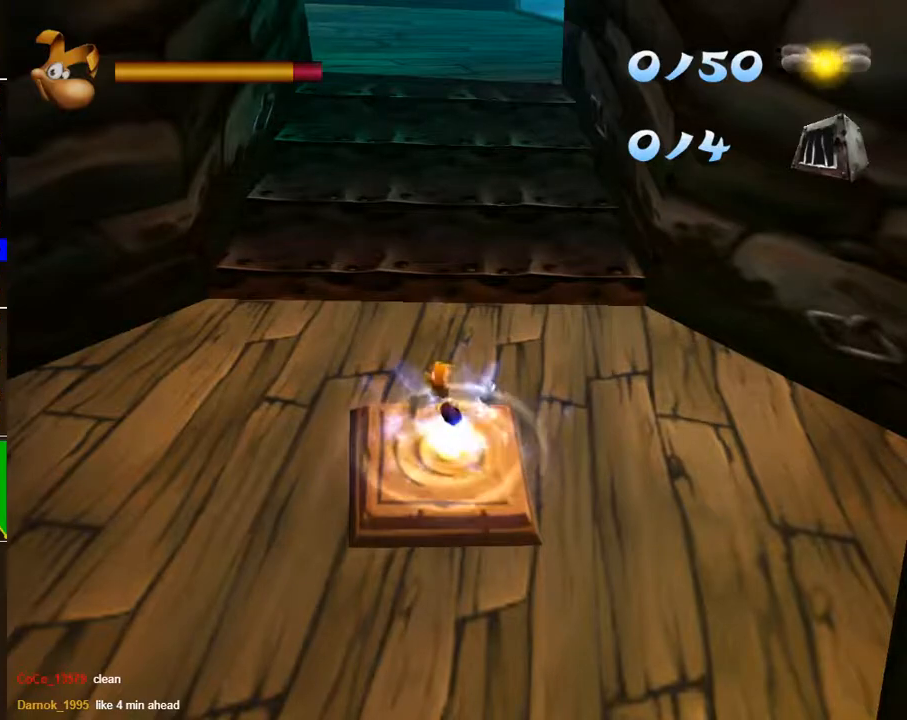
{"buttons": ["A"], "left_stick": "up", "right_stick": "center", "events": [[367, "left_stick", "up"]]}
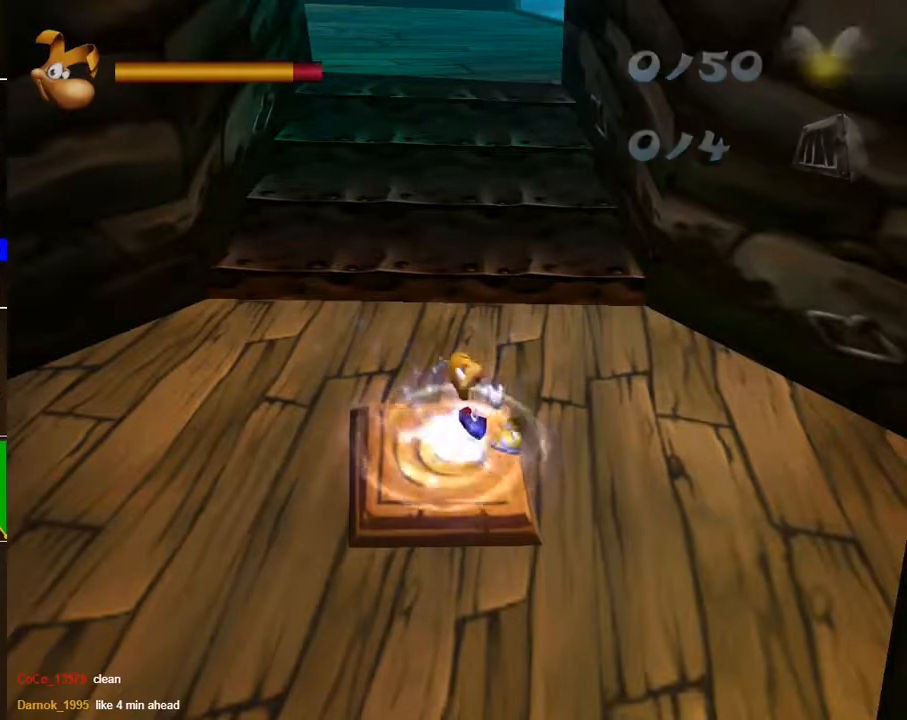
{"buttons": ["A"], "left_stick": "up", "right_stick": "center", "events": []}
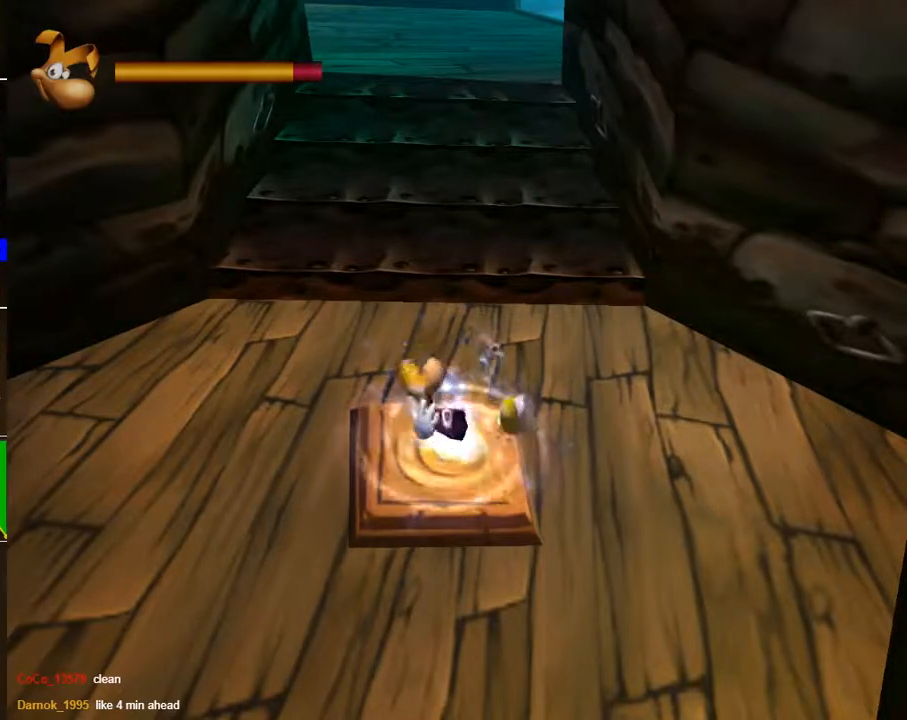
{"buttons": [], "left_stick": "up", "right_stick": "center", "events": [[450, "A", "up"]]}
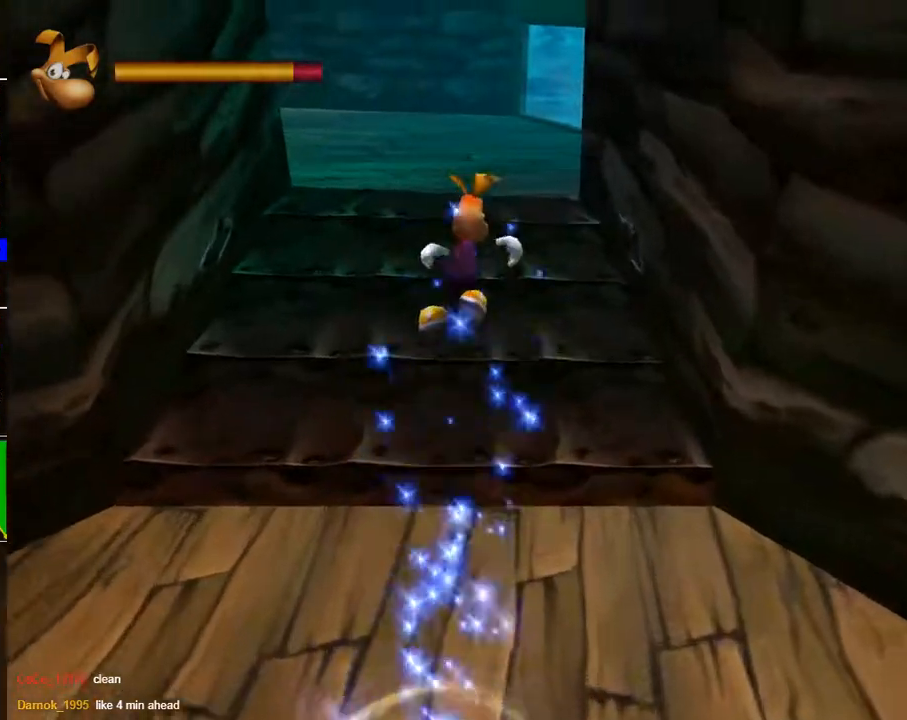
{"buttons": [], "left_stick": "up", "right_stick": "center", "events": [[283, "right_stick", "right"], [450, "right_stick", "center"]]}
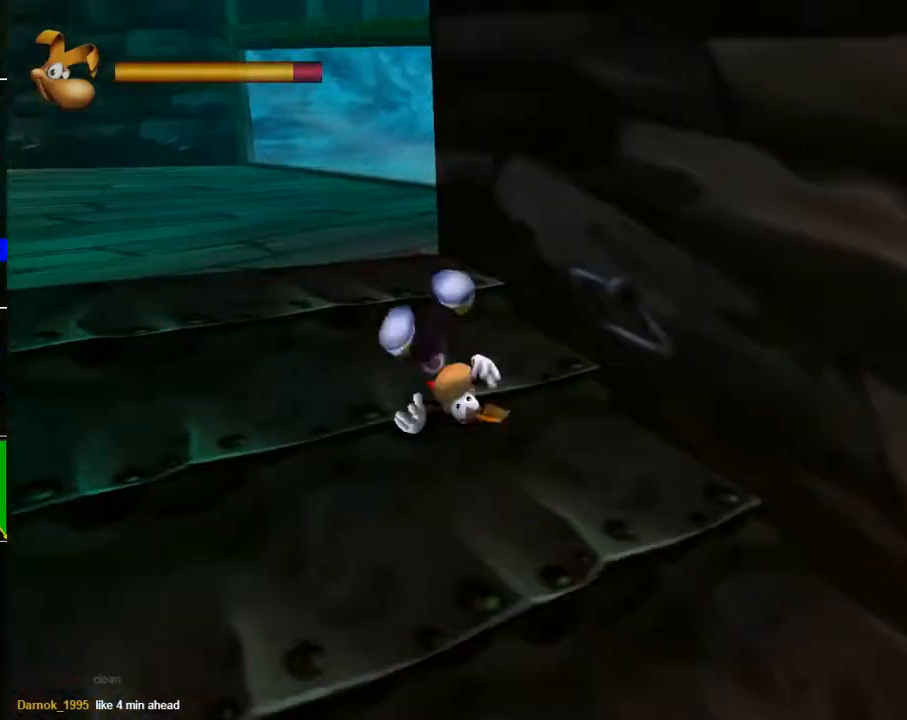
{"buttons": [], "left_stick": "up", "right_stick": "right", "events": [[450, "right_stick", "right"]]}
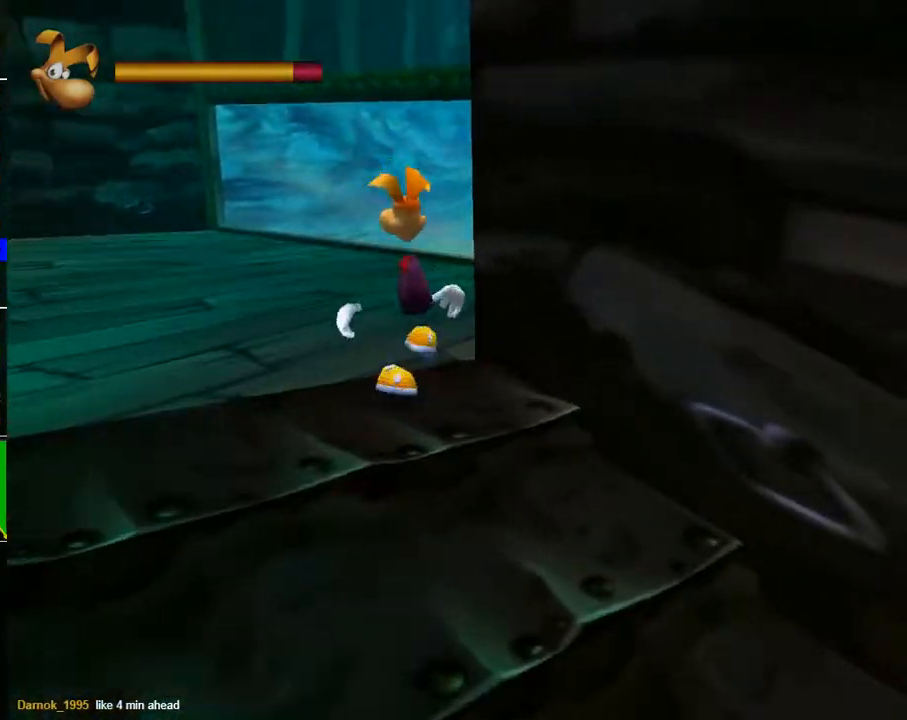
{"buttons": [], "left_stick": "up", "right_stick": "center", "events": [[133, "right_stick", "center"], [317, "right_stick", "right"], [500, "right_stick", "center"]]}
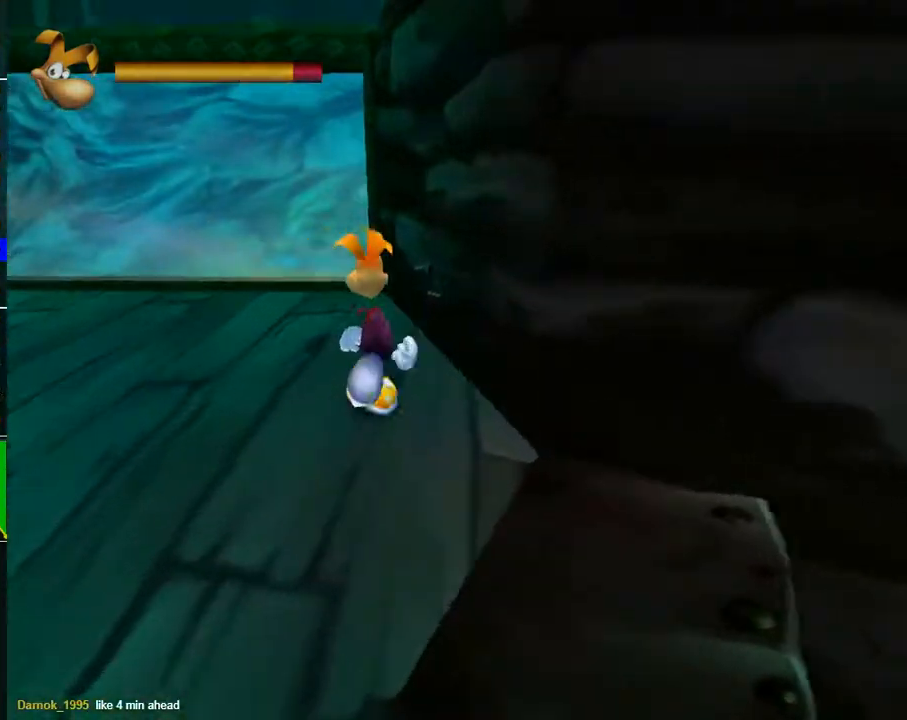
{"buttons": [], "left_stick": "up", "right_stick": "center", "events": [[317, "A", "down"], [483, "A", "up"]]}
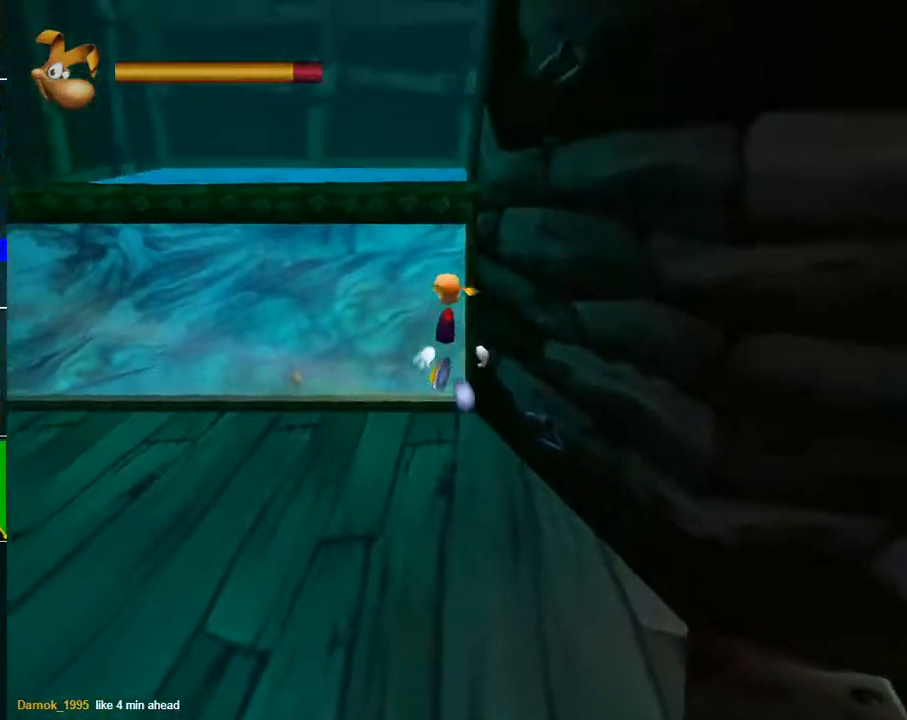
{"buttons": [], "left_stick": "up", "right_stick": "center", "events": [[383, "A", "down"], [483, "A", "up"]]}
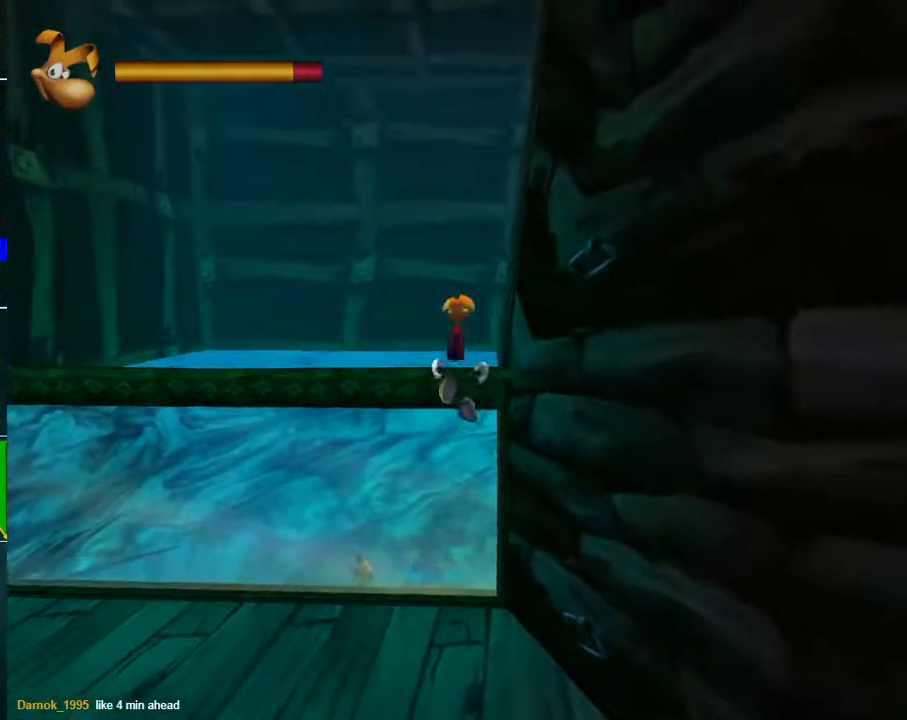
{"buttons": ["A", "R2"], "left_stick": "center", "right_stick": "center", "events": [[100, "left_stick", "up-right"], [183, "right_stick", "down-right"], [250, "left_stick", "down-right"], [367, "R2", "down"], [400, "left_stick", "center"], [467, "A", "down"], [467, "right_stick", "center"]]}
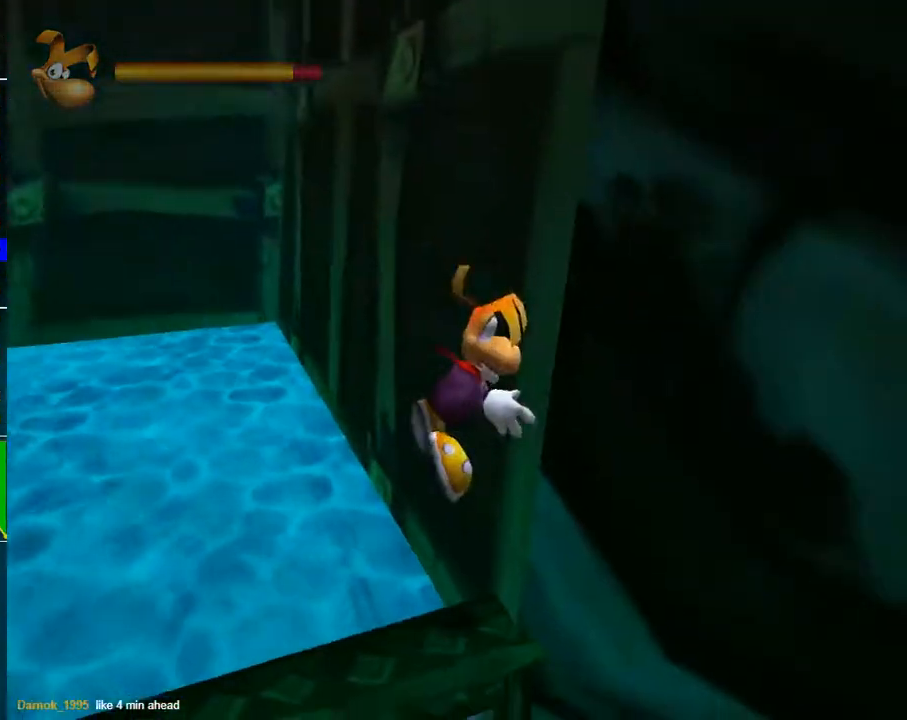
{"buttons": [], "left_stick": "center", "right_stick": "center", "events": [[83, "A", "up"], [333, "R2", "up"], [400, "left_stick", "right"], [500, "left_stick", "center"]]}
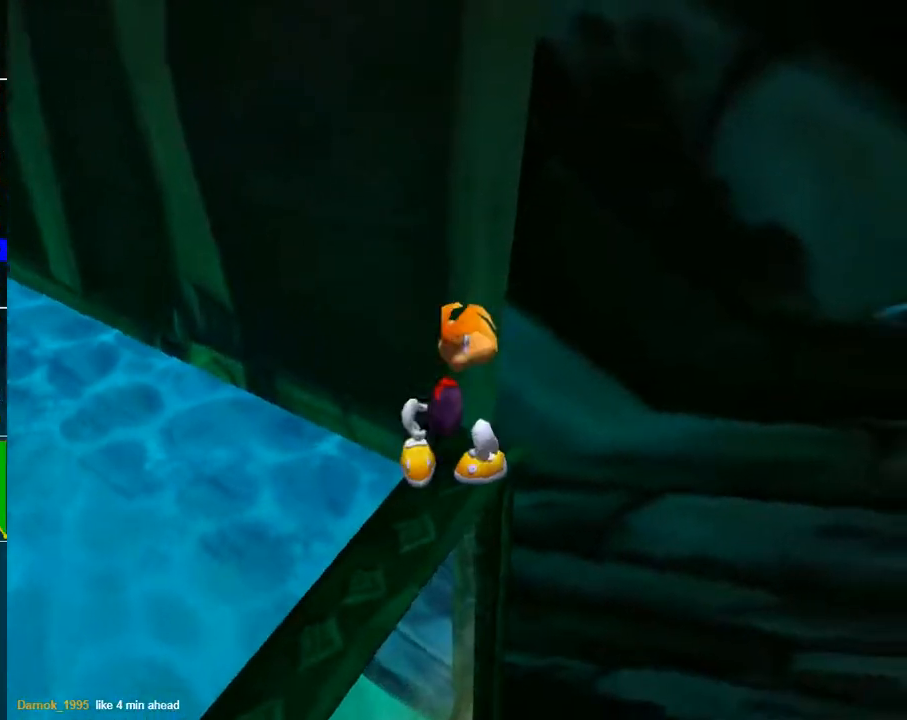
{"buttons": [], "left_stick": "right", "right_stick": "center", "events": [[83, "R2", "down"], [350, "R2", "up"], [467, "left_stick", "right"]]}
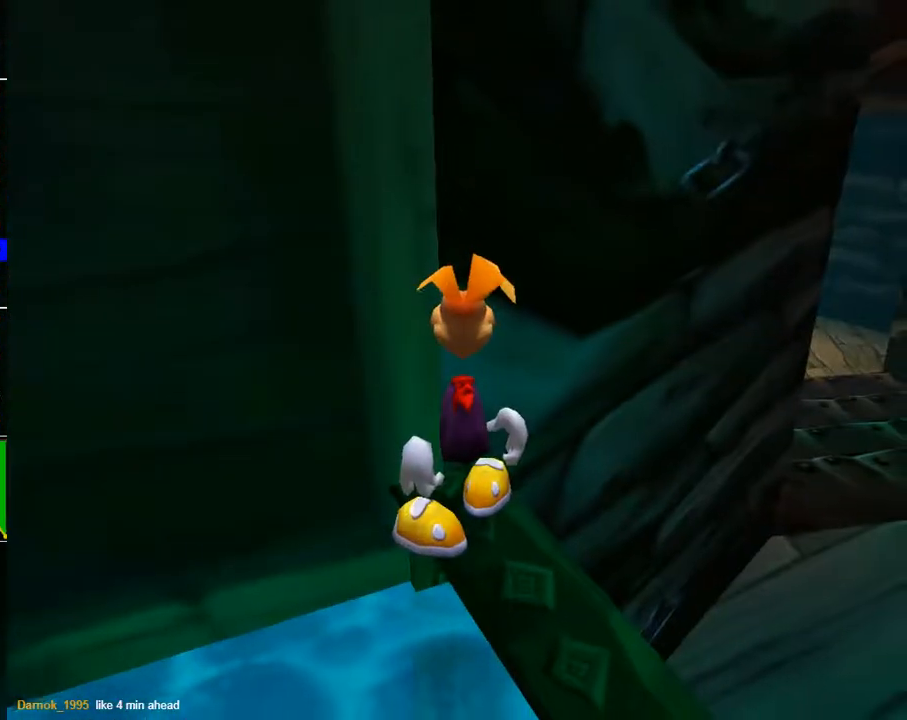
{"buttons": ["A", "R2"], "left_stick": "down", "right_stick": "center", "events": [[83, "left_stick", "center"], [117, "R2", "down"], [383, "left_stick", "down"], [433, "A", "down"]]}
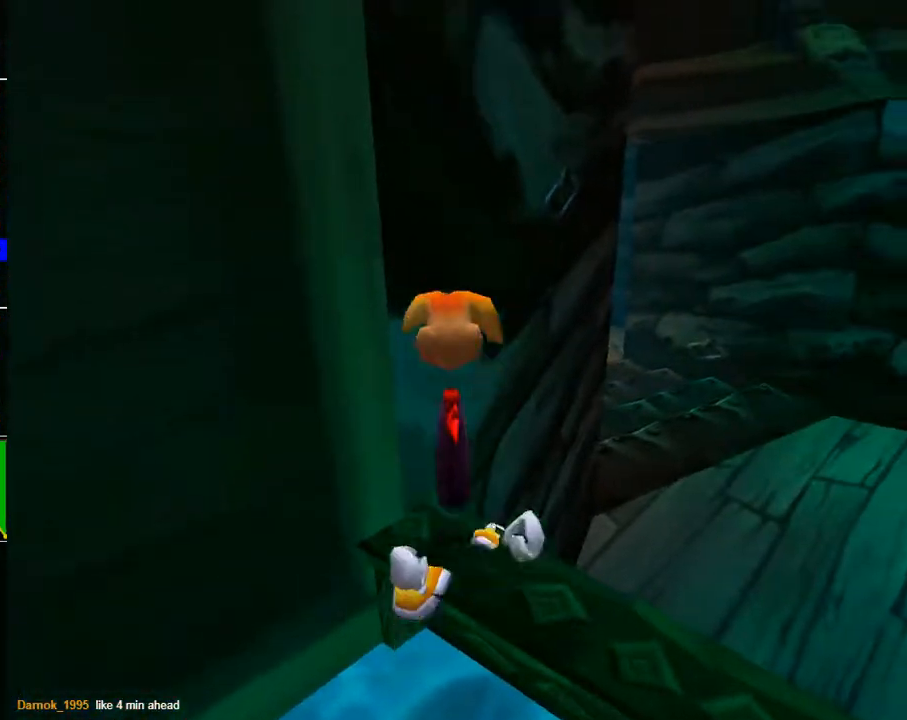
{"buttons": ["R2"], "left_stick": "left", "right_stick": "center", "events": [[33, "A", "up"], [350, "left_stick", "down-left"], [500, "left_stick", "left"]]}
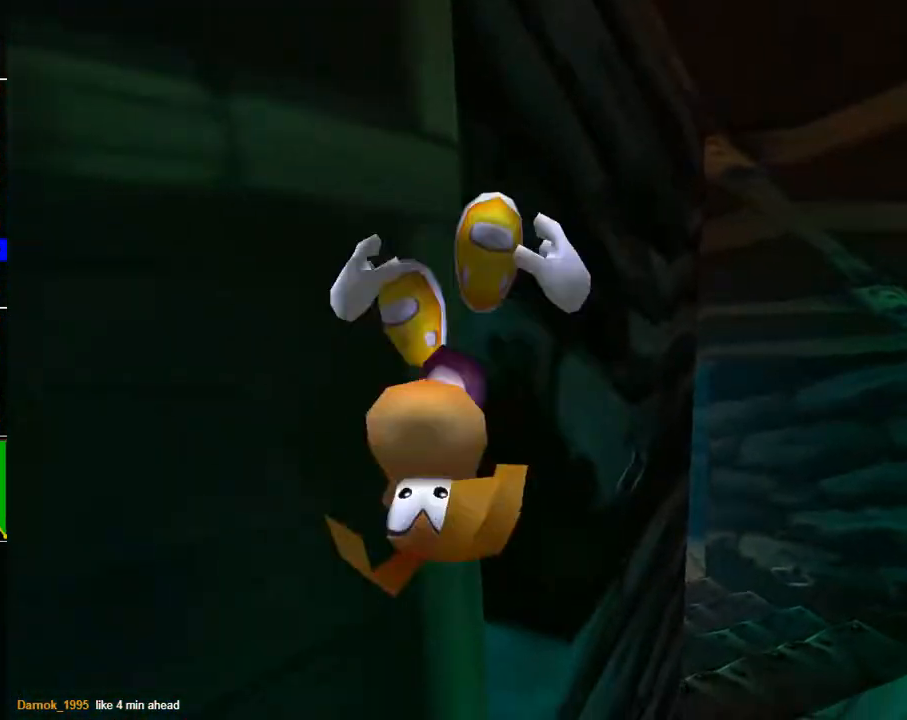
{"buttons": ["R2"], "left_stick": "up", "right_stick": "center", "events": [[117, "left_stick", "up-left"], [267, "left_stick", "up"], [367, "B", "down"], [450, "B", "up"]]}
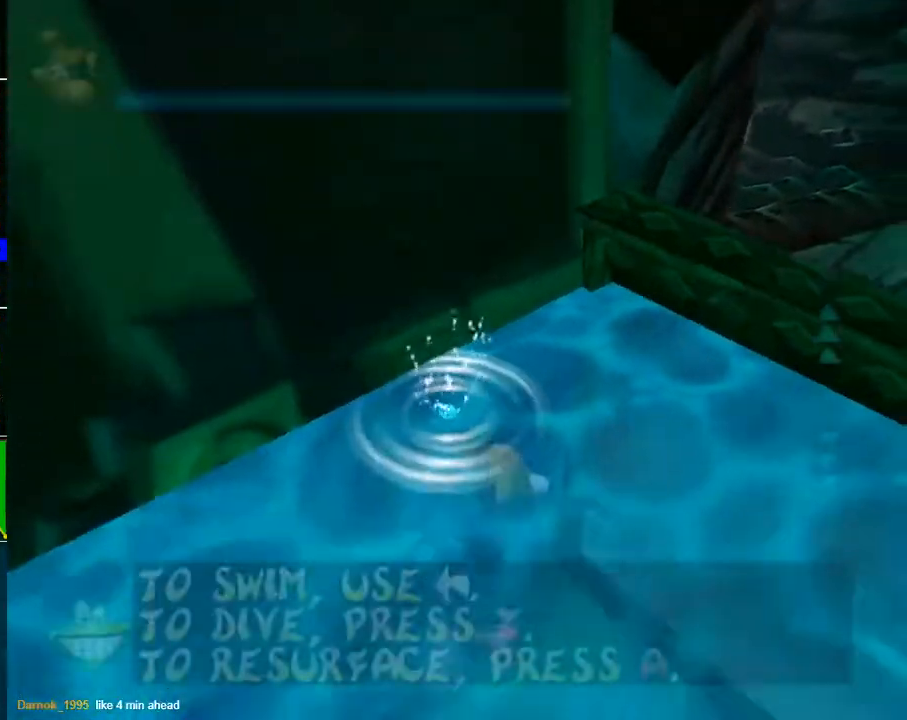
{"buttons": ["R2"], "left_stick": "up", "right_stick": "center", "events": []}
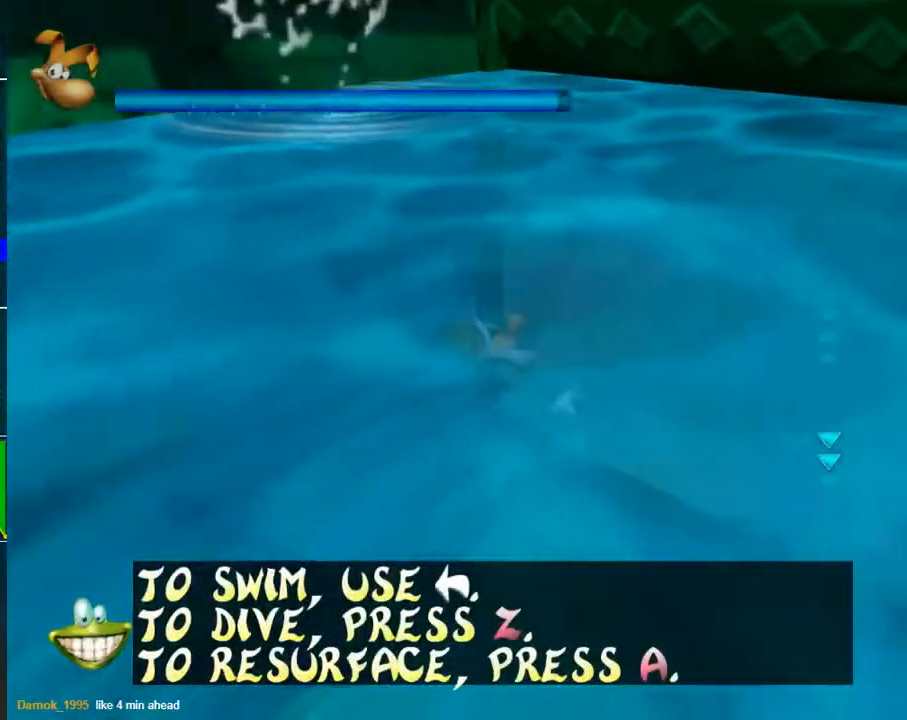
{"buttons": ["A"], "left_stick": "up", "right_stick": "center", "events": [[133, "A", "down"], [317, "R2", "up"]]}
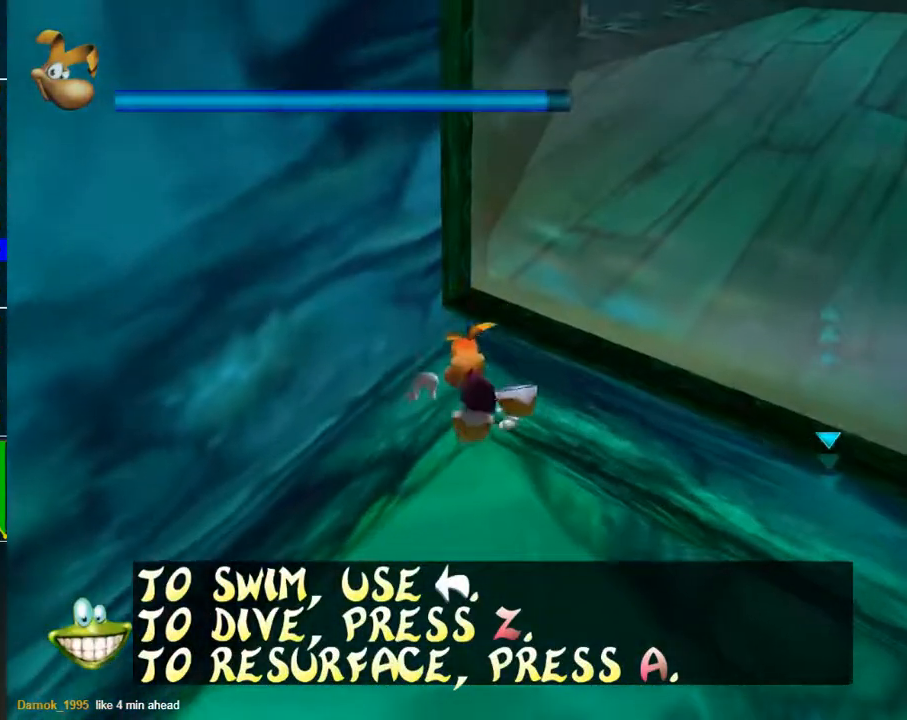
{"buttons": ["A"], "left_stick": "up", "right_stick": "center", "events": []}
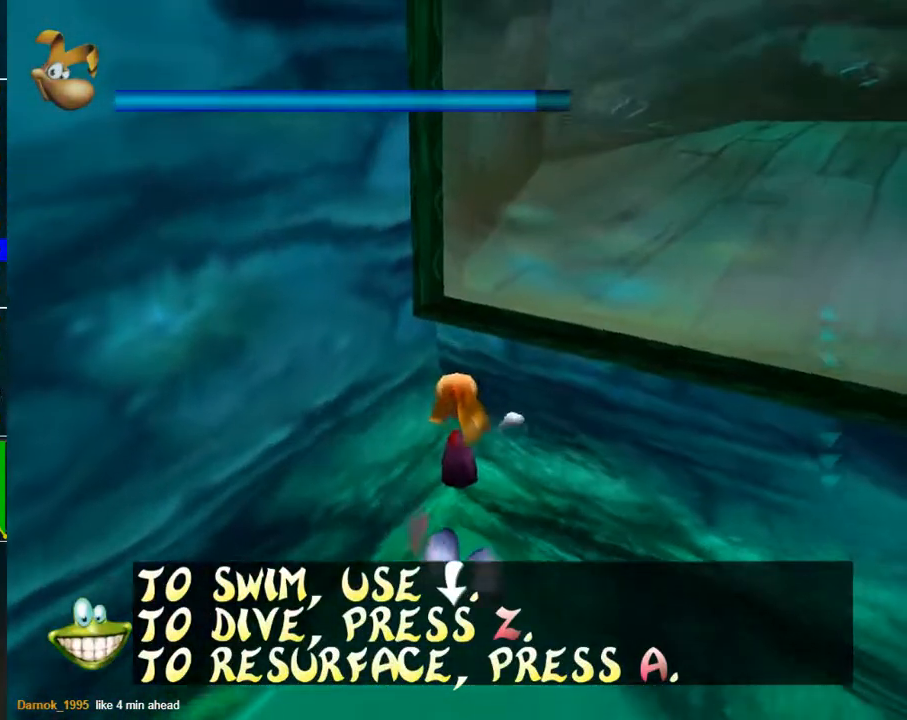
{"buttons": ["A"], "left_stick": "up", "right_stick": "center", "events": []}
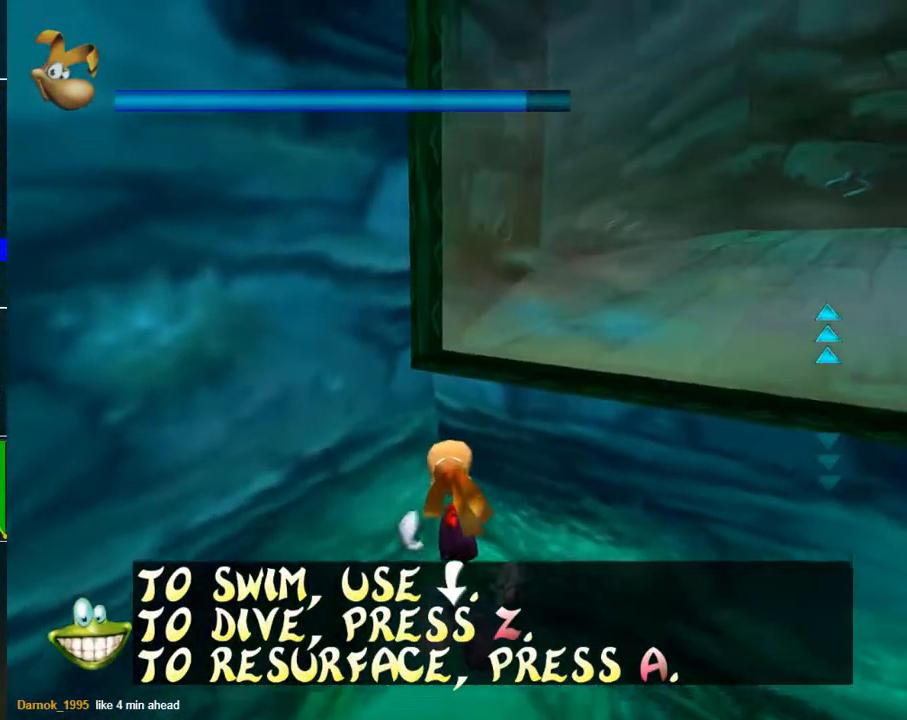
{"buttons": ["A"], "left_stick": "up", "right_stick": "center", "events": []}
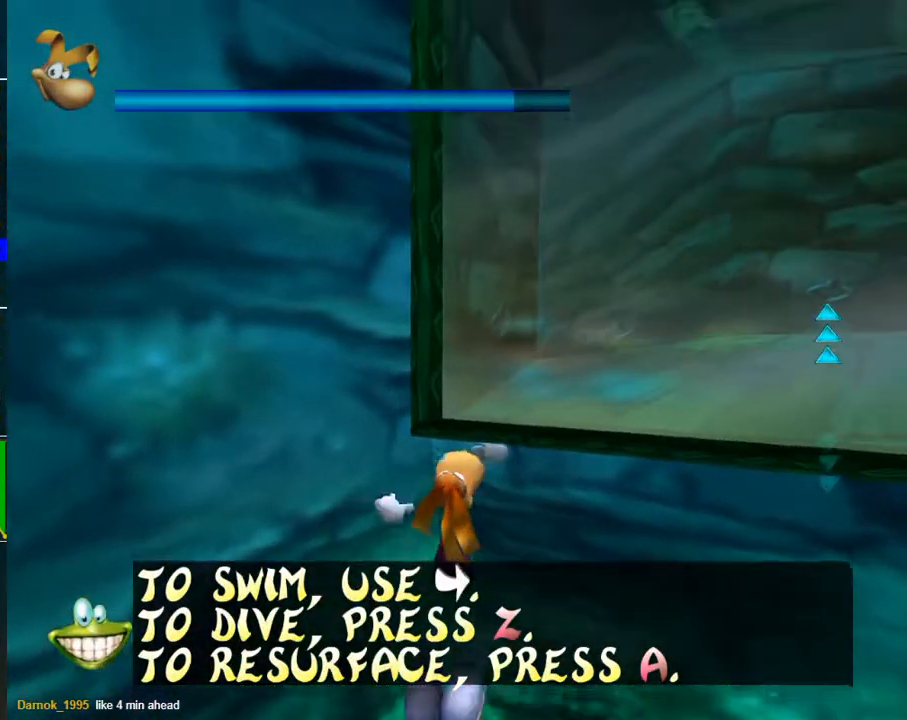
{"buttons": ["R2"], "left_stick": "up", "right_stick": "center", "events": [[50, "R2", "down"], [117, "A", "up"]]}